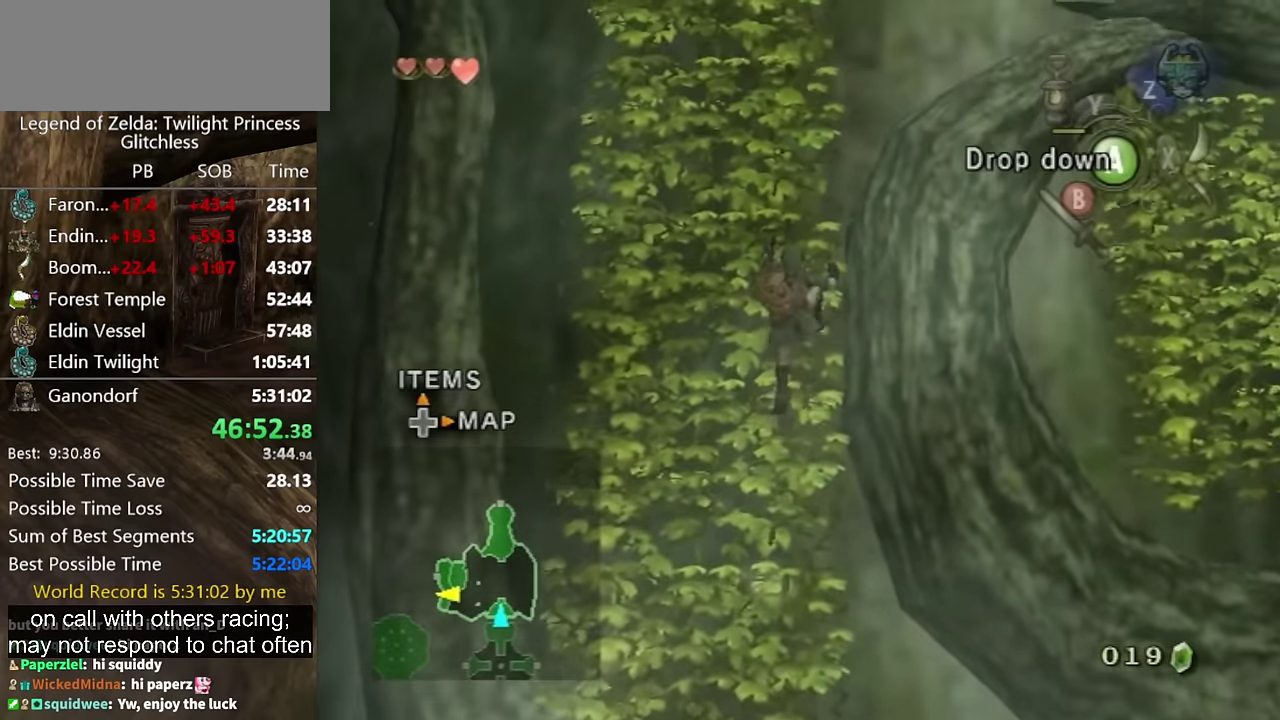
Gameplay with a controller (Nintendo layout); each line is a JSON object with the inputs held at the frame after it. "events" lists button and stick changes between this image and that frame as [ms after this image, input, new state], when the widget could be followed in between. Not read: L2 L3 R3.
{"buttons": [], "left_stick": "up", "right_stick": "center", "events": []}
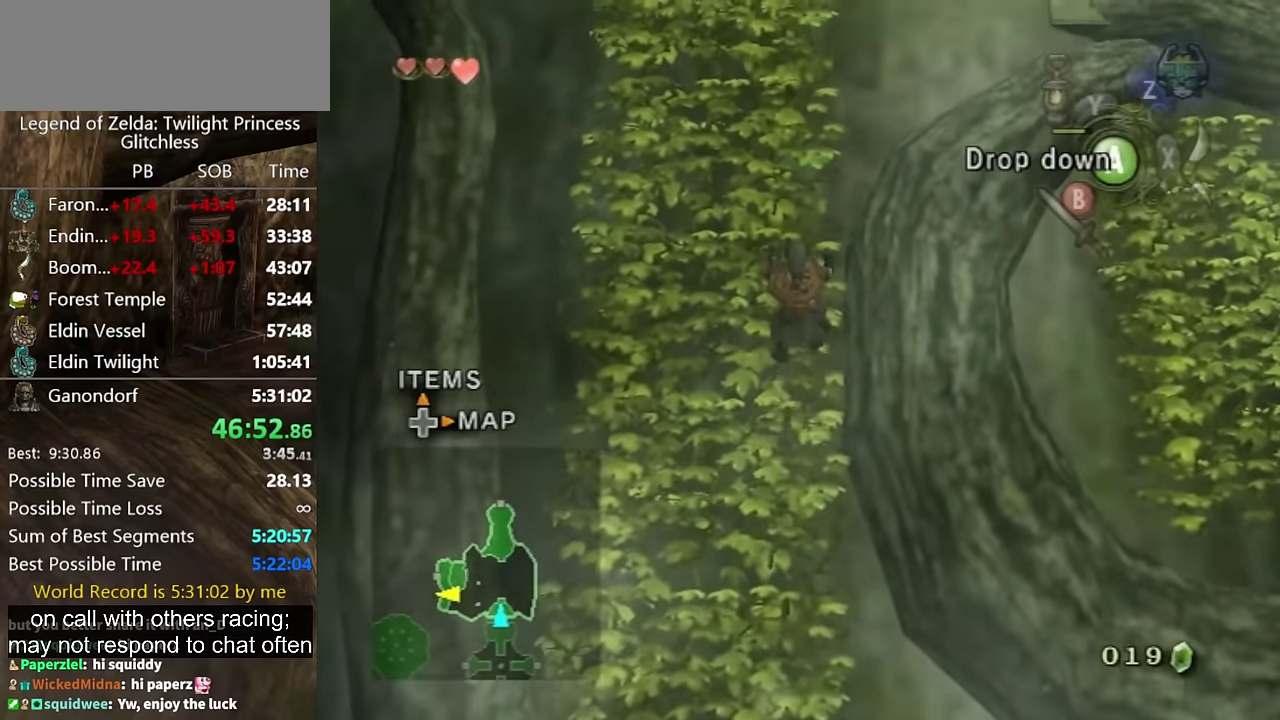
{"buttons": [], "left_stick": "up", "right_stick": "center", "events": [[100, "right_stick", "down"], [234, "right_stick", "center"]]}
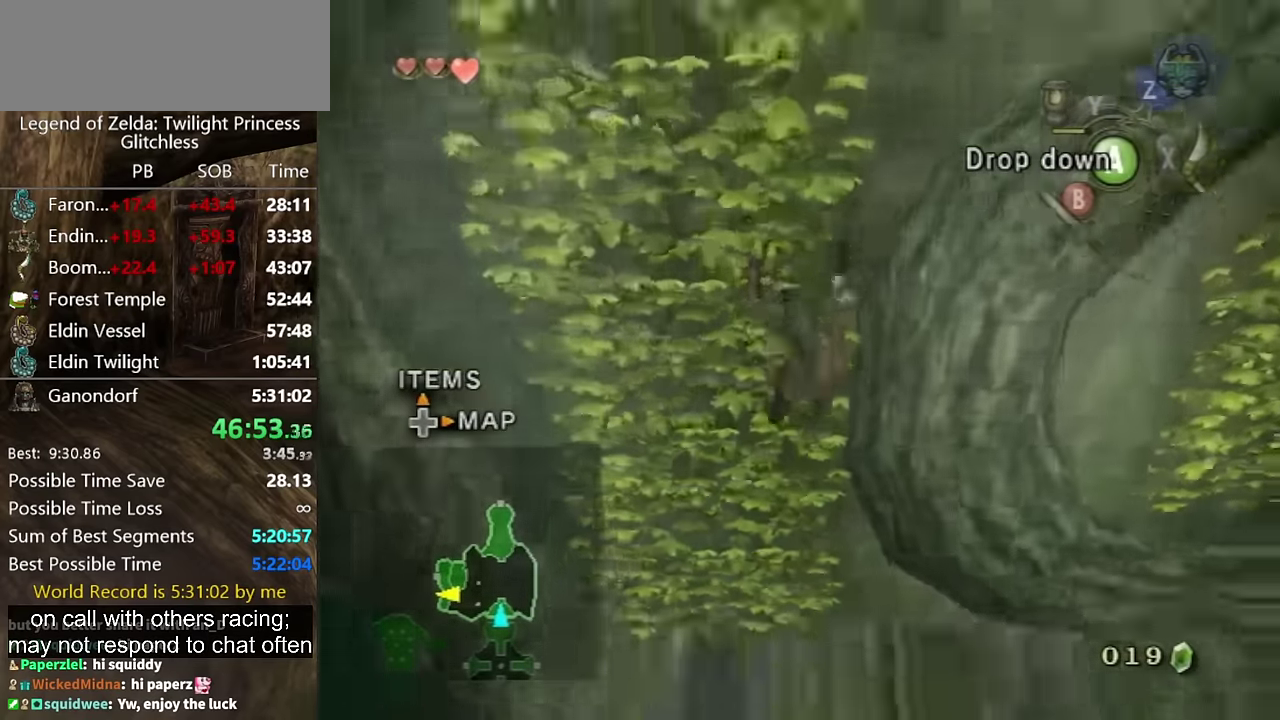
{"buttons": [], "left_stick": "up", "right_stick": "center", "events": []}
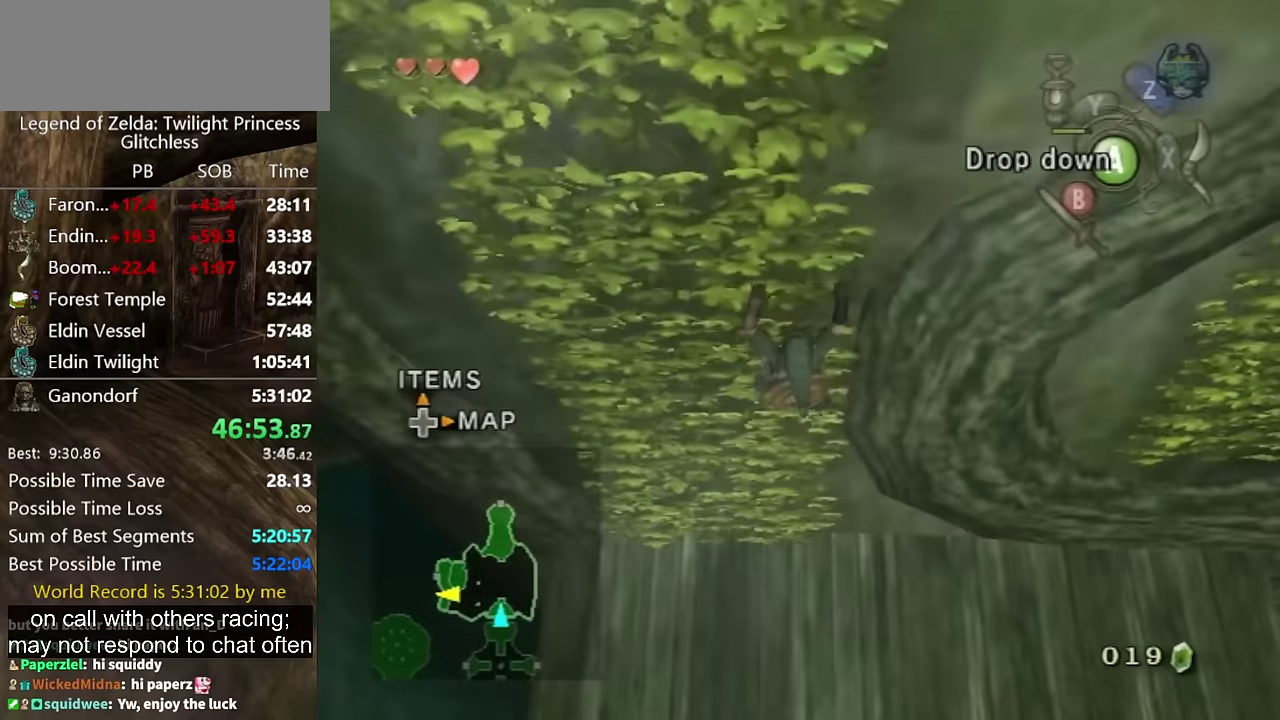
{"buttons": [], "left_stick": "up", "right_stick": "center", "events": [[66, "right_stick", "up"], [233, "right_stick", "center"]]}
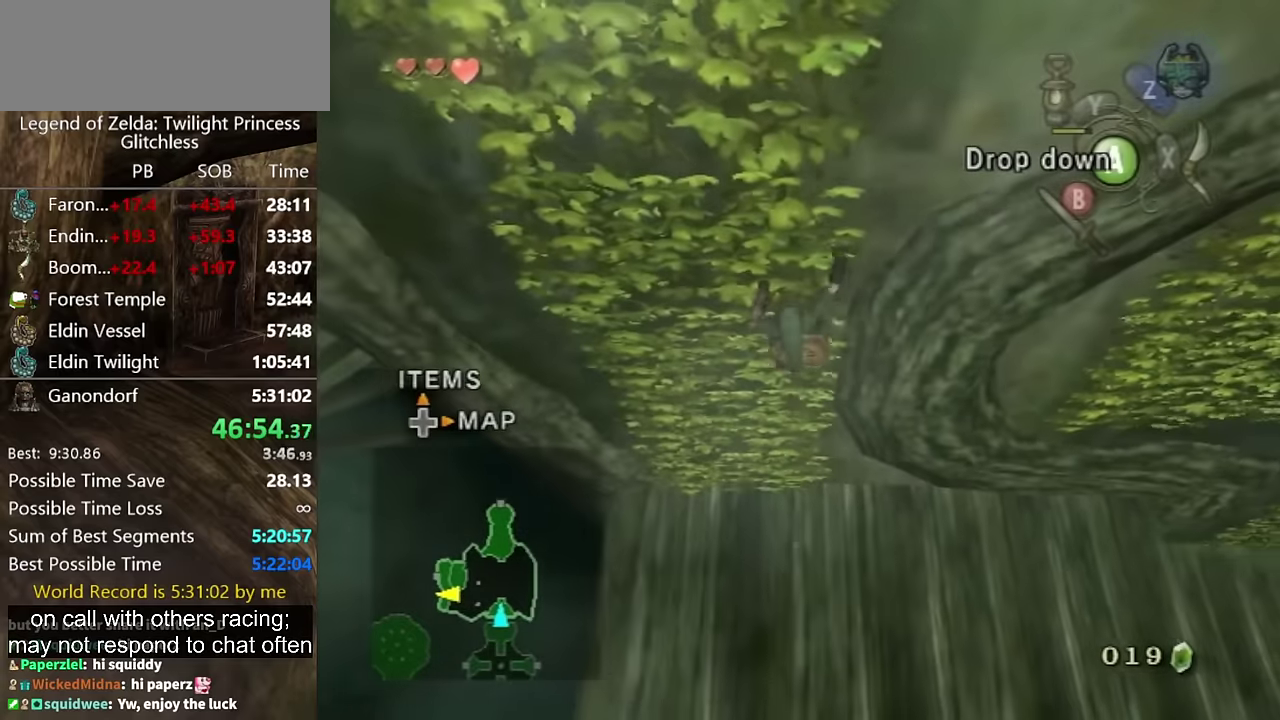
{"buttons": [], "left_stick": "up", "right_stick": "down", "events": [[400, "right_stick", "down"]]}
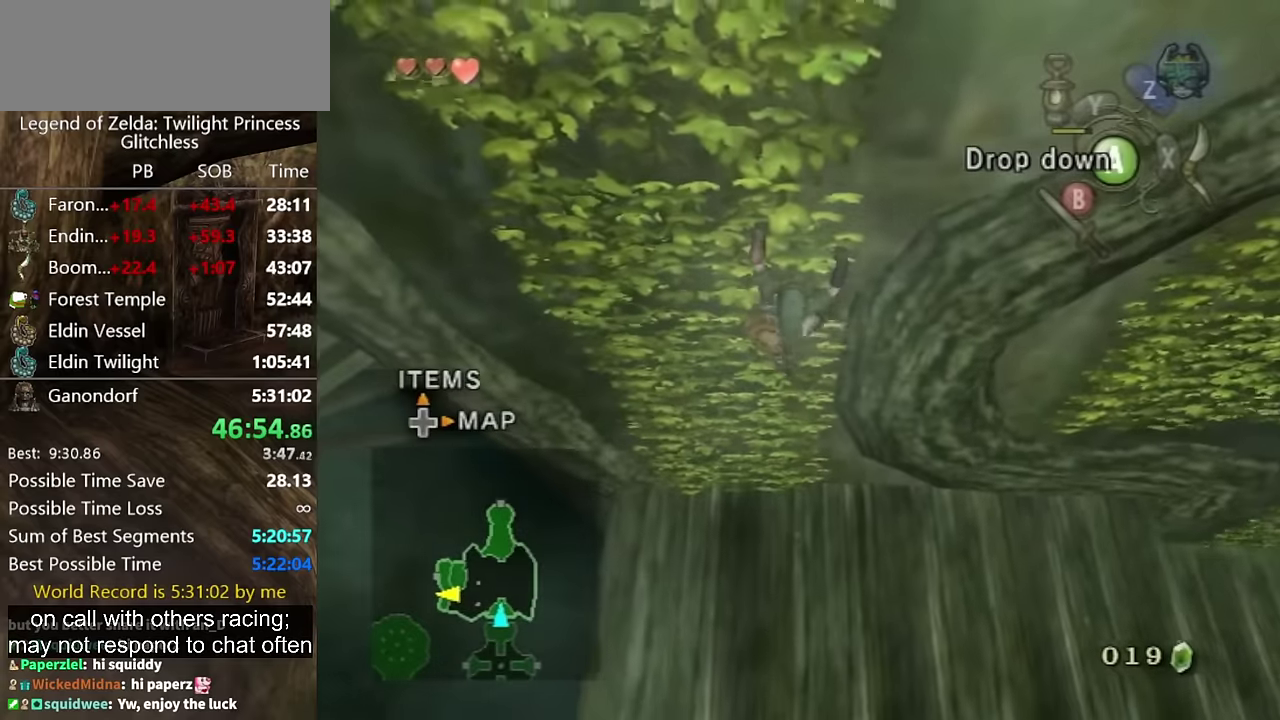
{"buttons": [], "left_stick": "up", "right_stick": "center", "events": [[33, "right_stick", "center"]]}
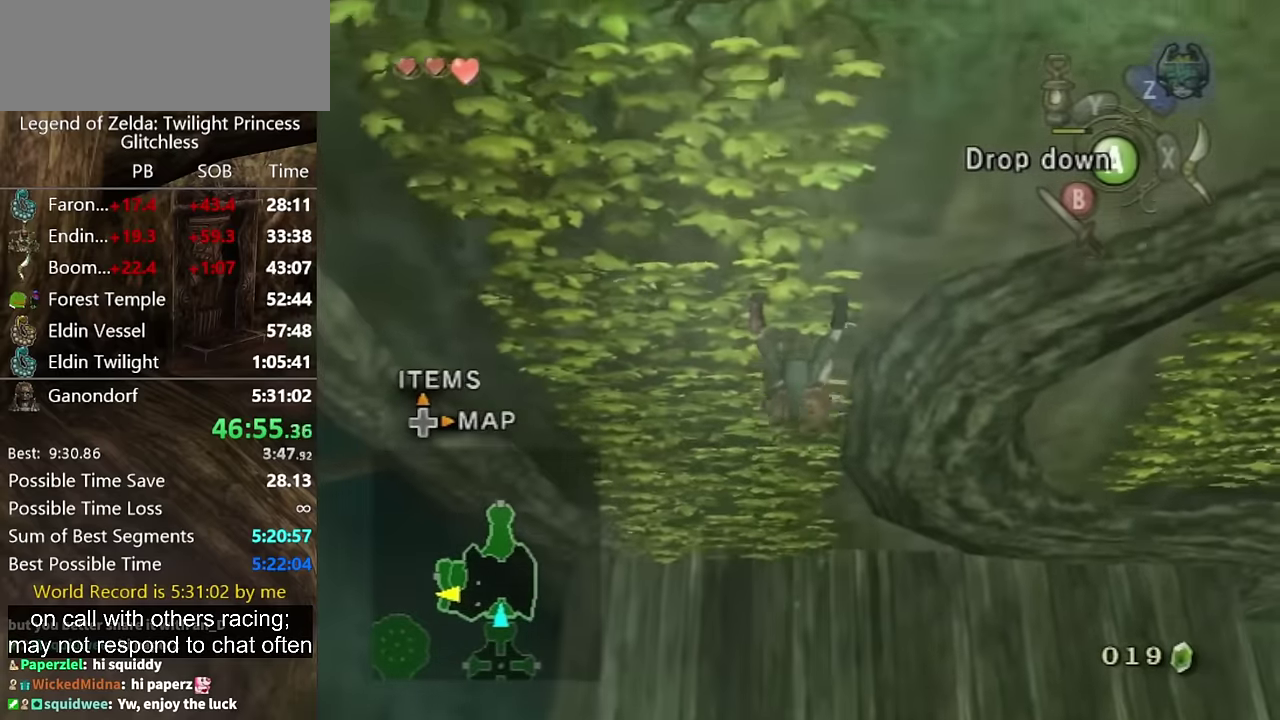
{"buttons": [], "left_stick": "up", "right_stick": "center", "events": [[200, "right_stick", "up"], [300, "right_stick", "center"]]}
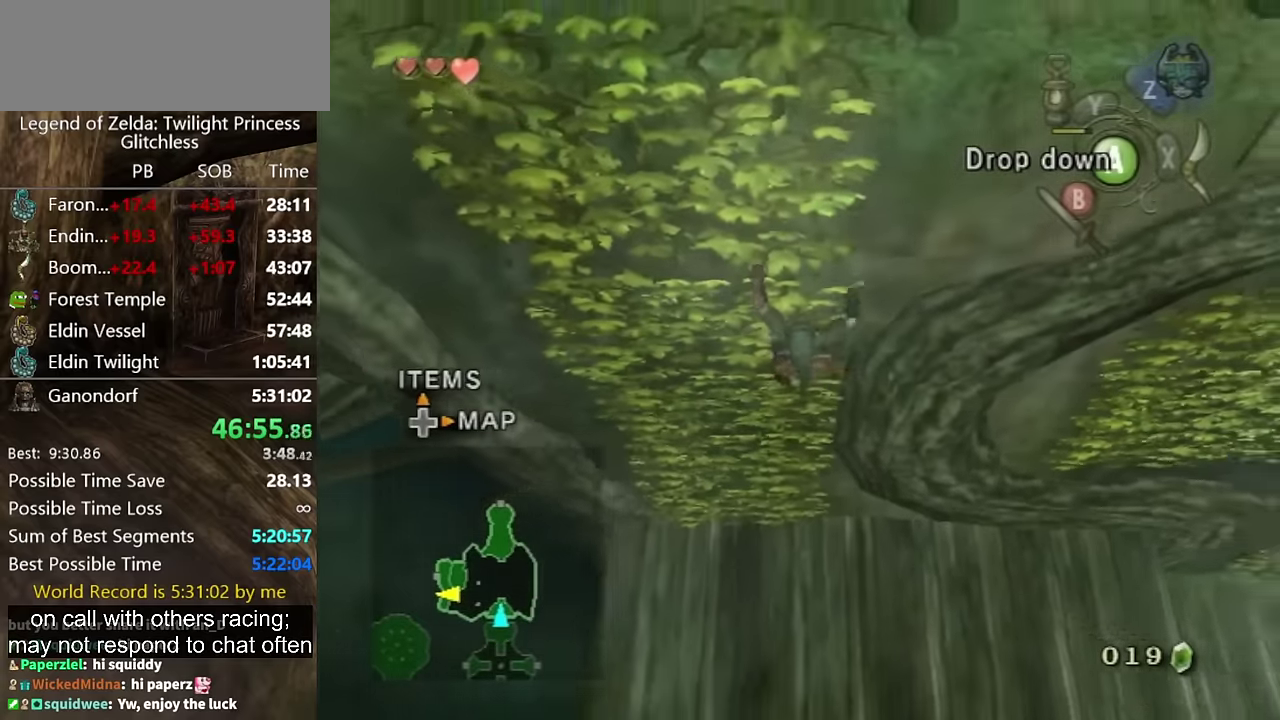
{"buttons": [], "left_stick": "up", "right_stick": "down", "events": [[500, "right_stick", "down"]]}
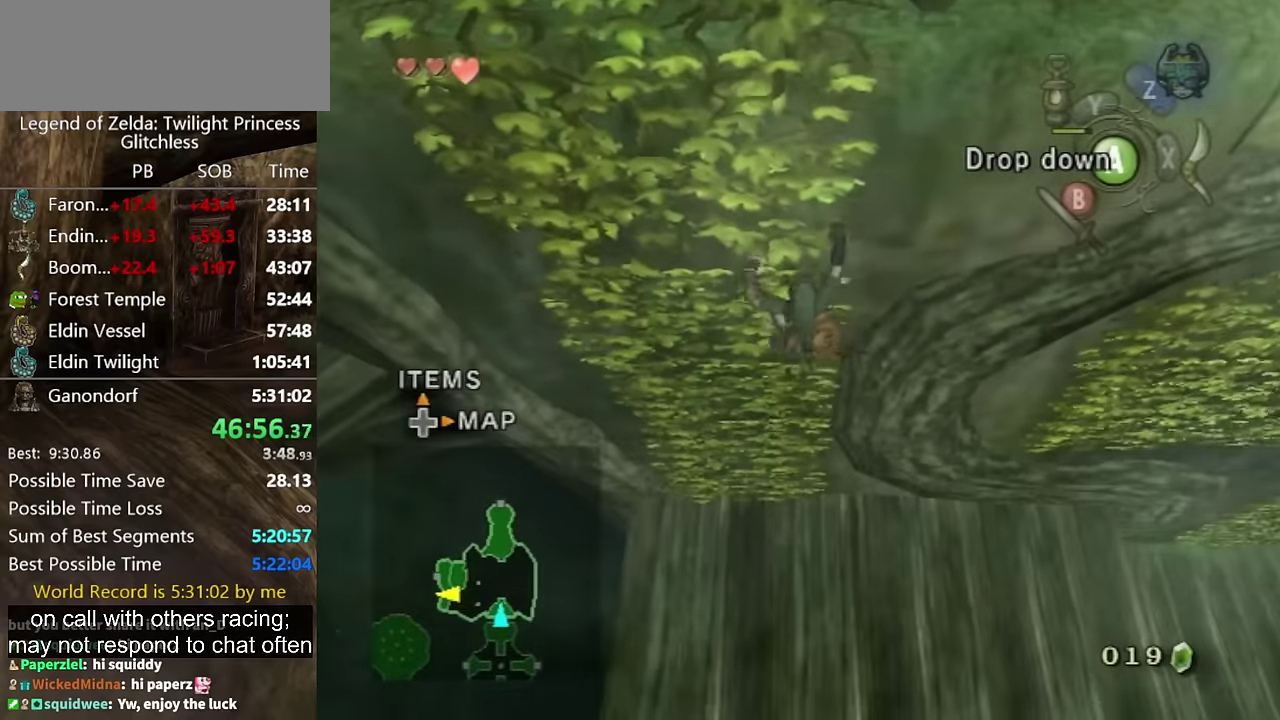
{"buttons": [], "left_stick": "up", "right_stick": "center", "events": [[133, "right_stick", "center"]]}
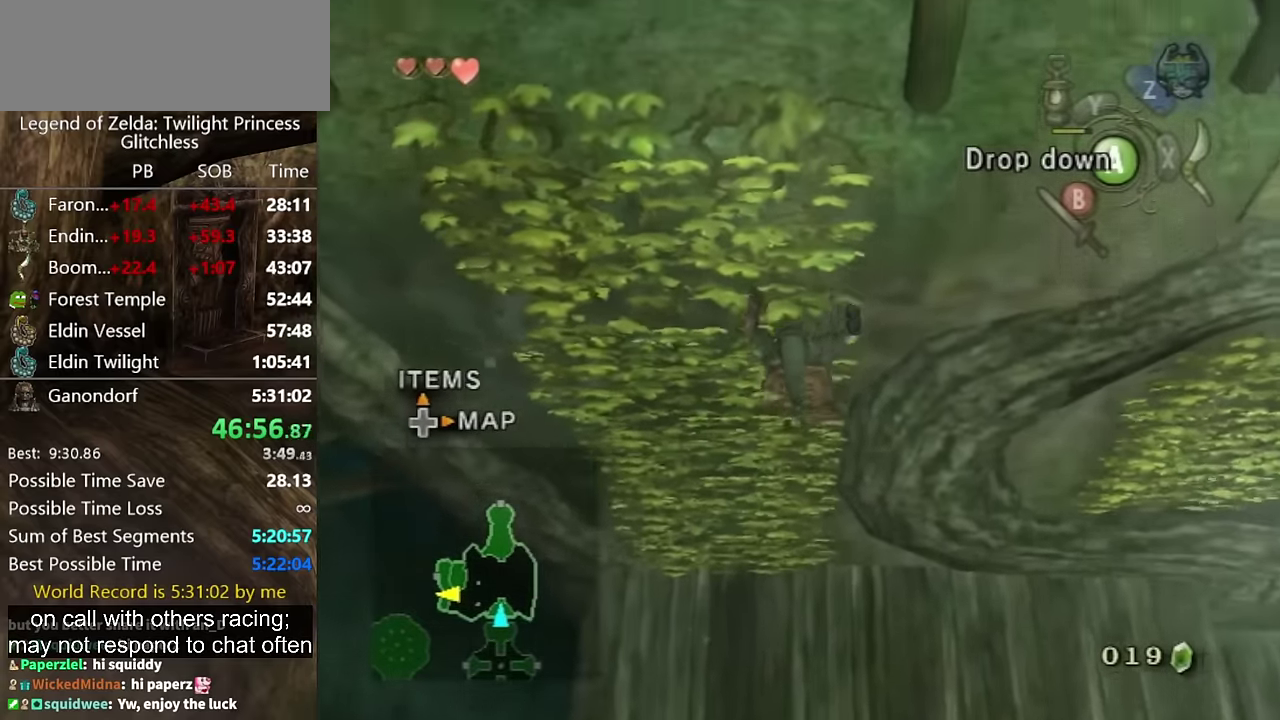
{"buttons": [], "left_stick": "up", "right_stick": "center", "events": [[300, "right_stick", "up"], [366, "right_stick", "center"]]}
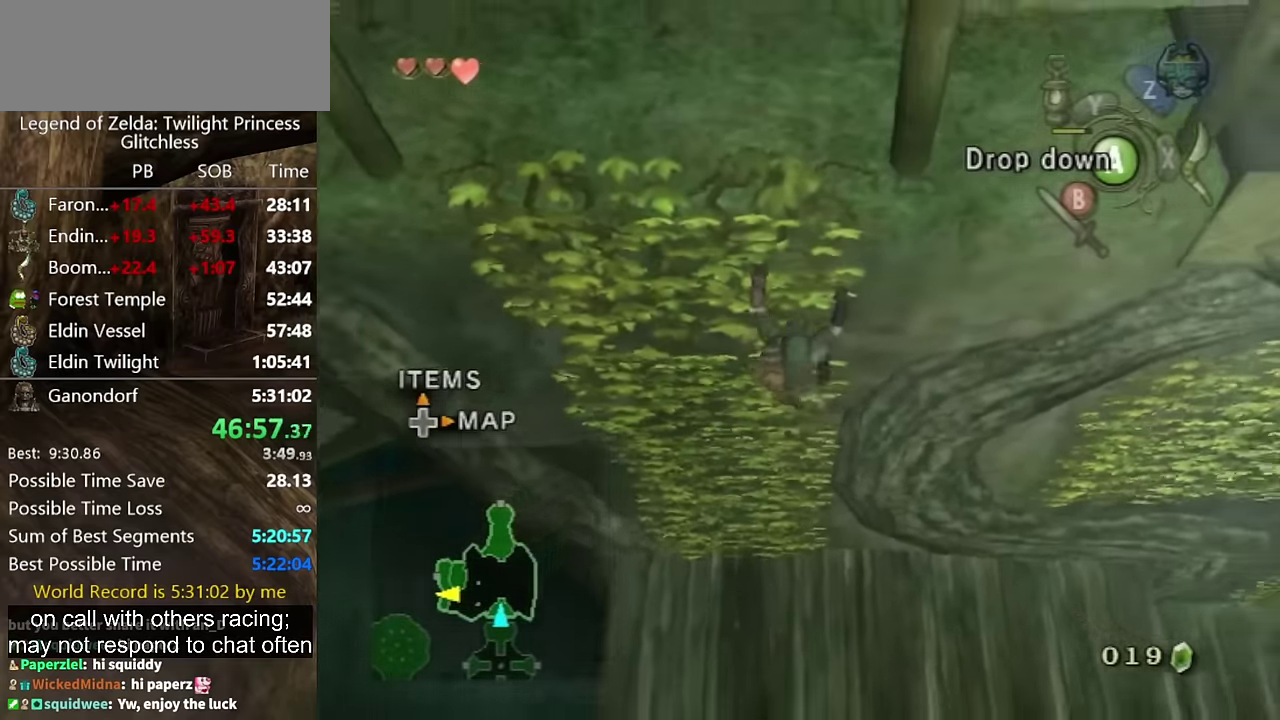
{"buttons": ["L1"], "left_stick": "up", "right_stick": "center", "events": [[500, "L1", "down"]]}
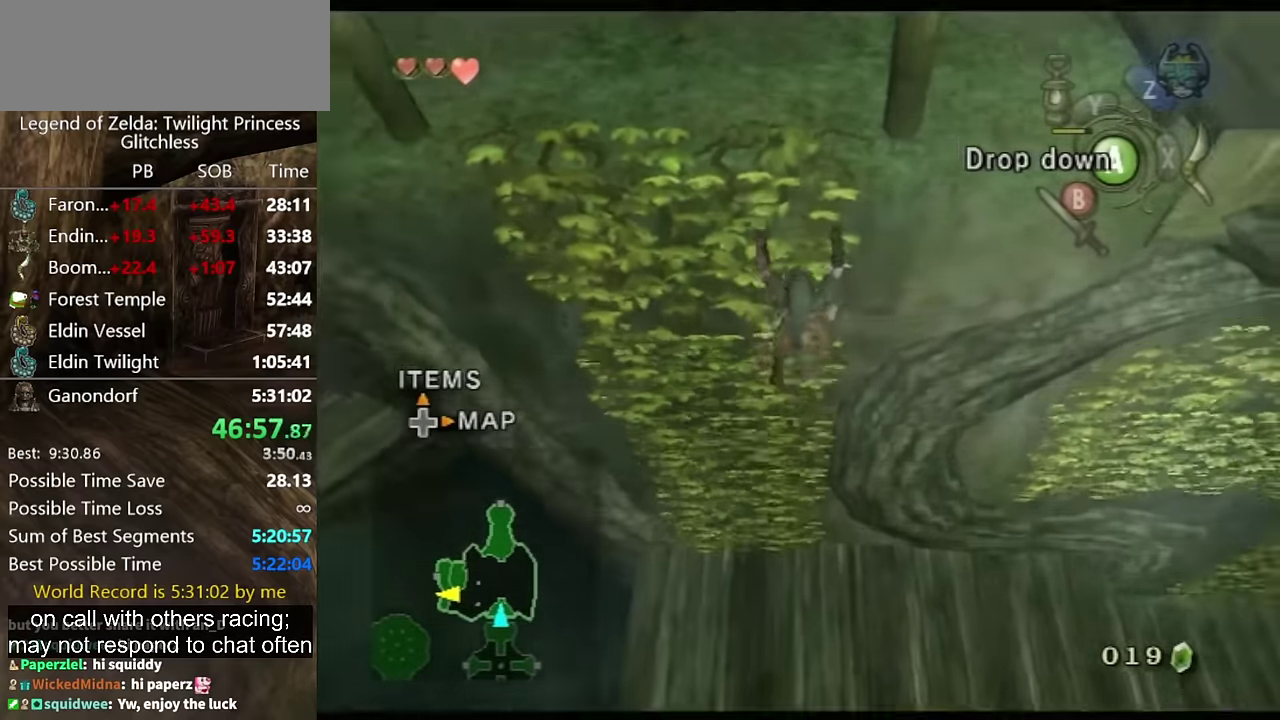
{"buttons": ["L1"], "left_stick": "up", "right_stick": "center", "events": []}
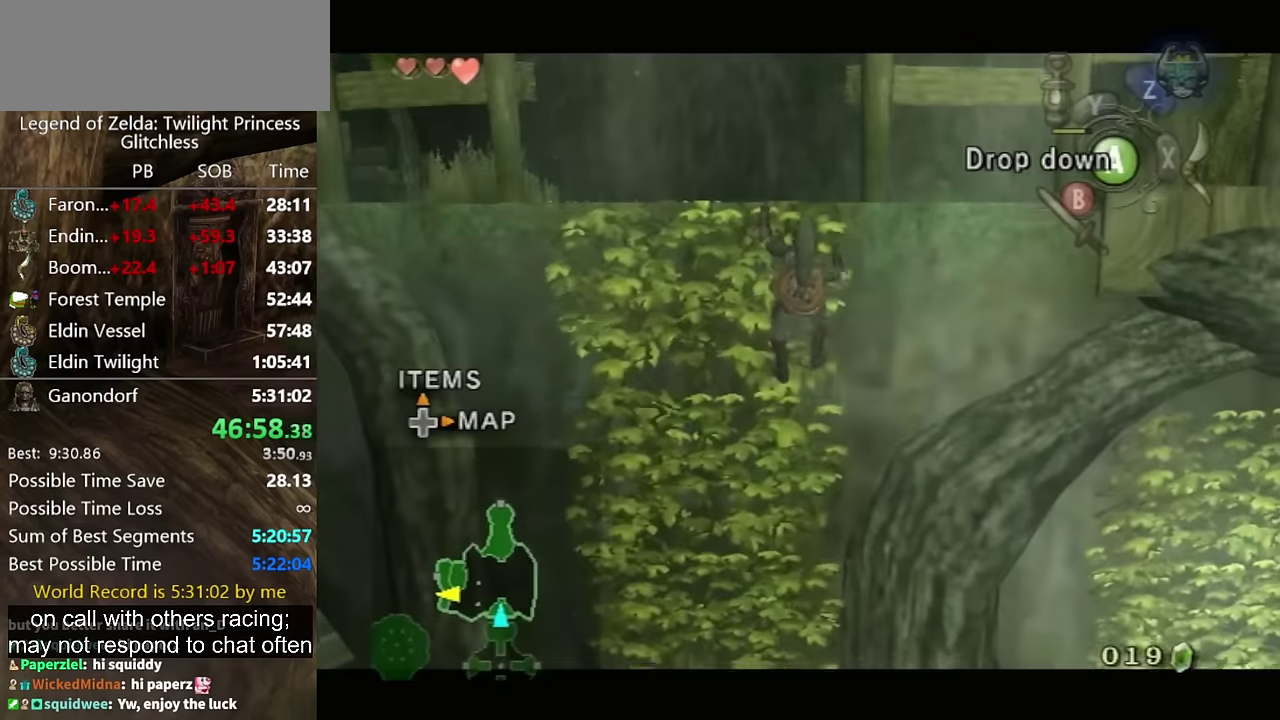
{"buttons": ["L1"], "left_stick": "up", "right_stick": "center", "events": []}
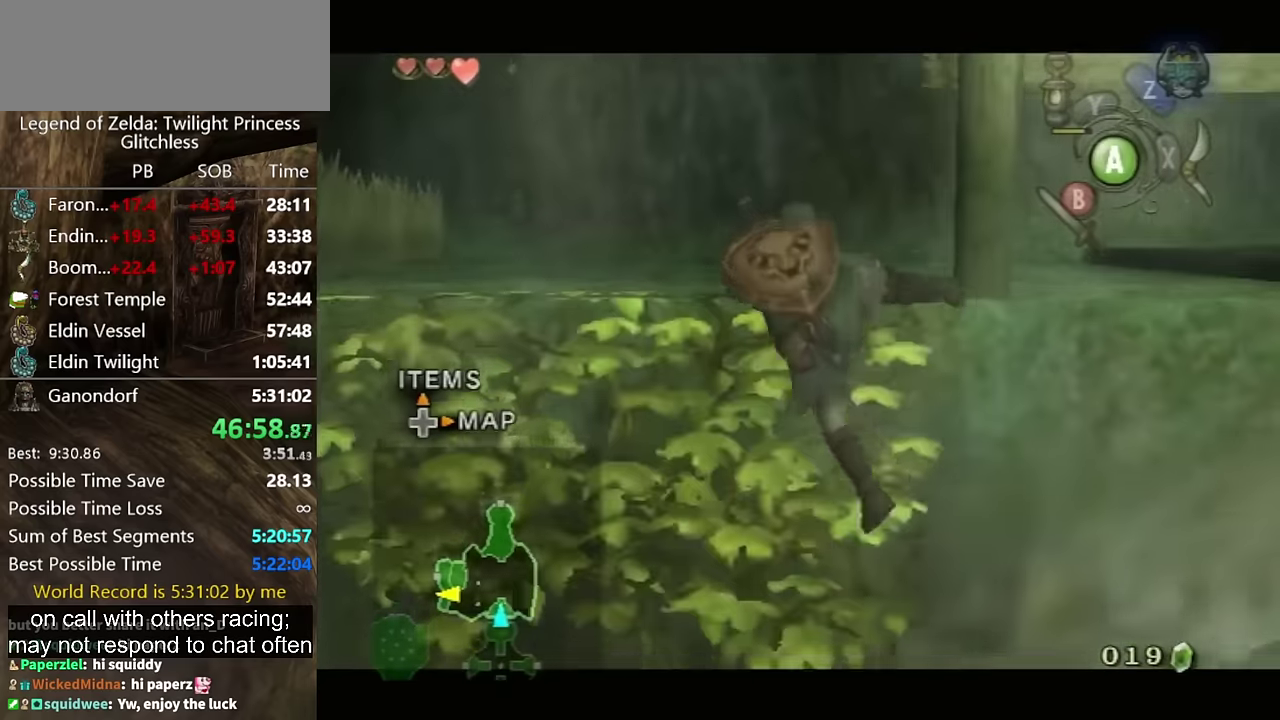
{"buttons": [], "left_stick": "up-left", "right_stick": "center", "events": [[200, "L1", "up"], [200, "left_stick", "center"], [300, "right_stick", "left"], [433, "right_stick", "center"], [500, "left_stick", "up-left"]]}
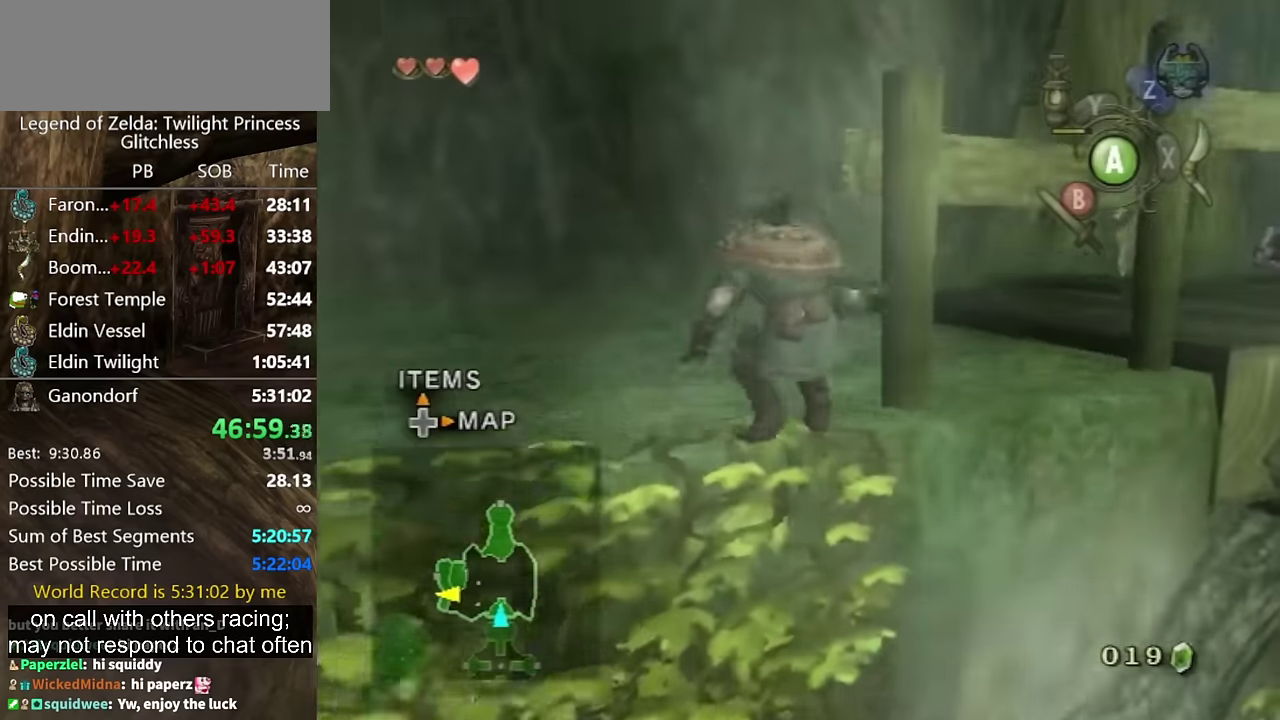
{"buttons": [], "left_stick": "up", "right_stick": "center", "events": [[133, "left_stick", "up"]]}
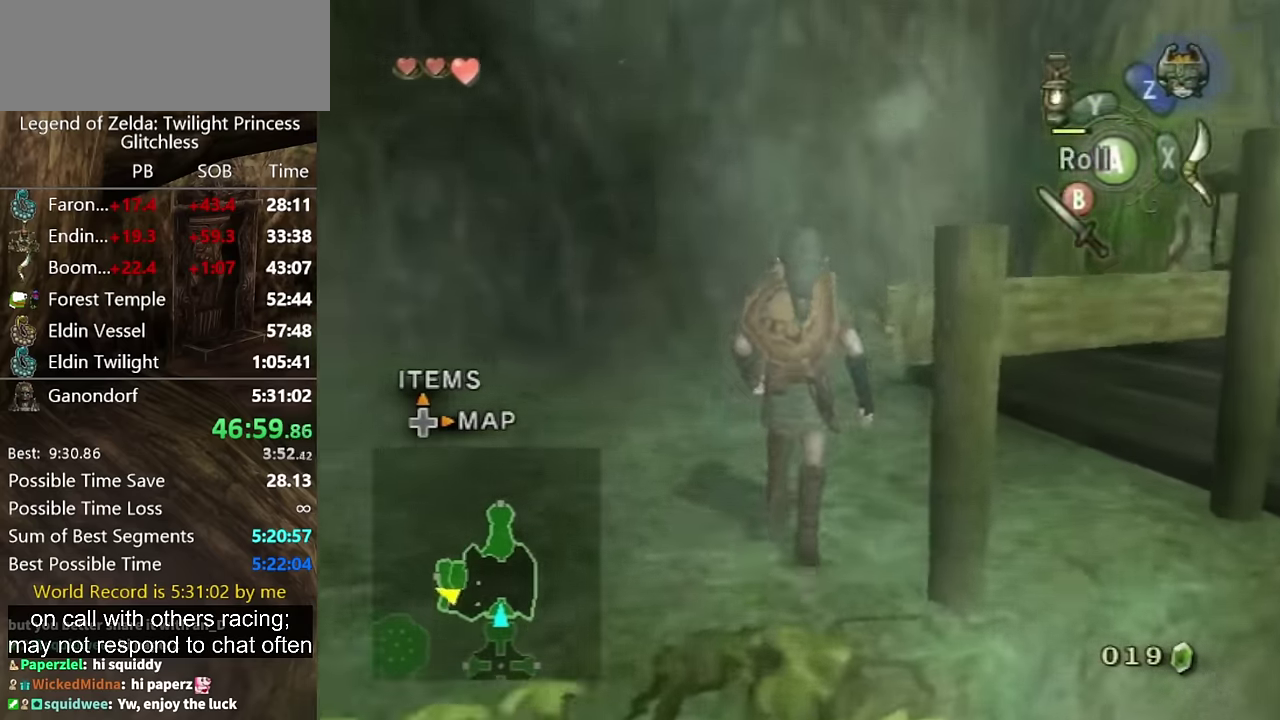
{"buttons": [], "left_stick": "up", "right_stick": "center", "events": [[67, "A", "down"], [67, "left_stick", "up-right"], [133, "A", "up"], [433, "left_stick", "up"]]}
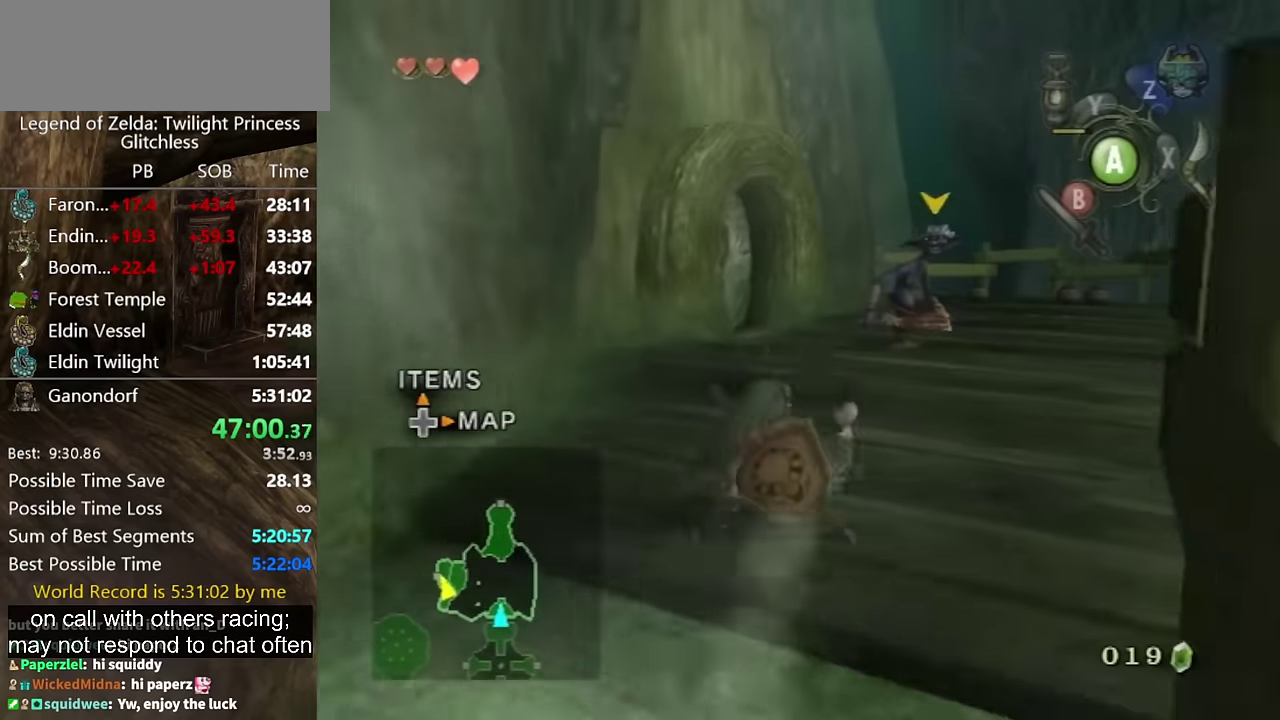
{"buttons": [], "left_stick": "up", "right_stick": "center", "events": [[233, "A", "down"], [300, "A", "up"], [367, "A", "down"], [433, "A", "up"]]}
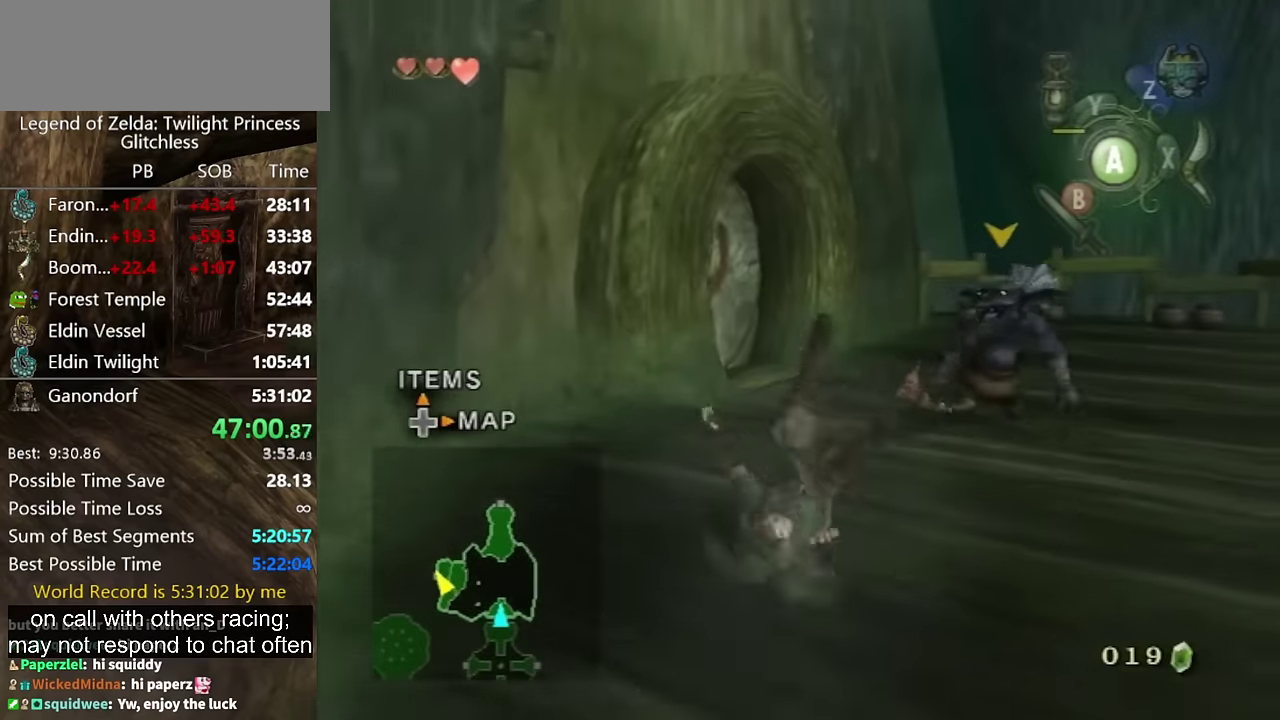
{"buttons": [], "left_stick": "up", "right_stick": "center", "events": []}
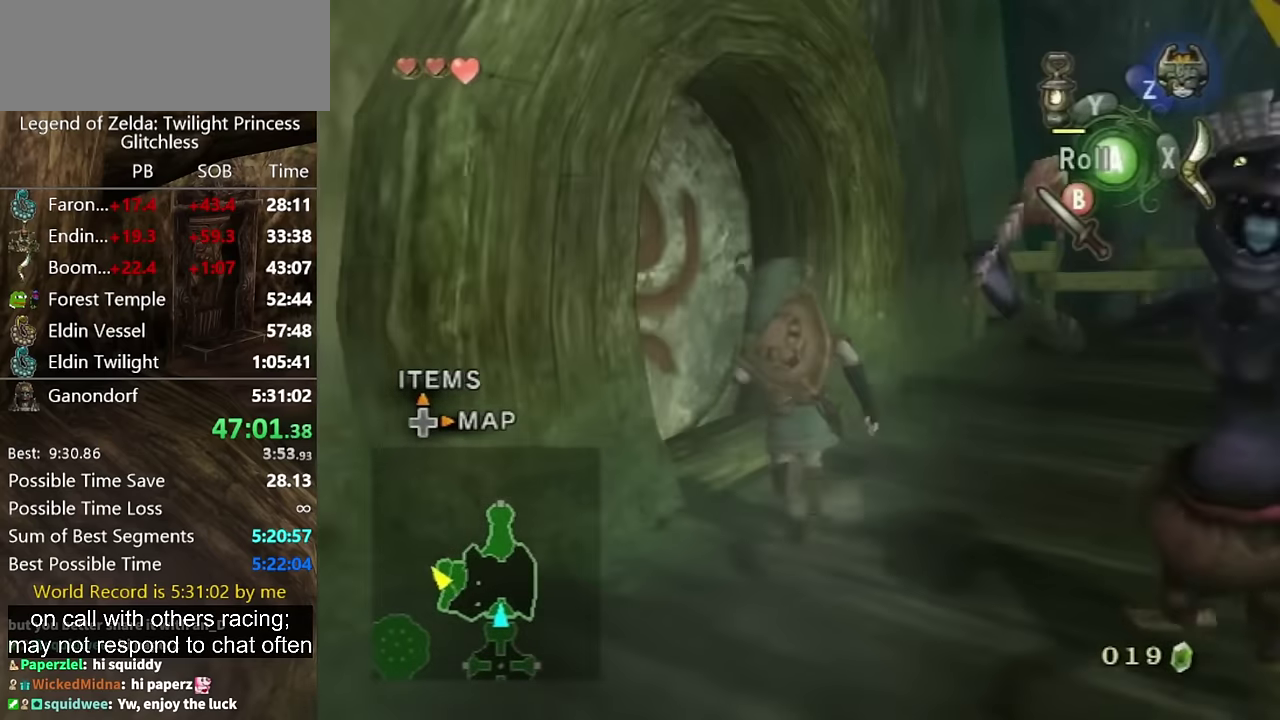
{"buttons": [], "left_stick": "center", "right_stick": "center", "events": [[33, "left_stick", "up-left"], [433, "left_stick", "center"]]}
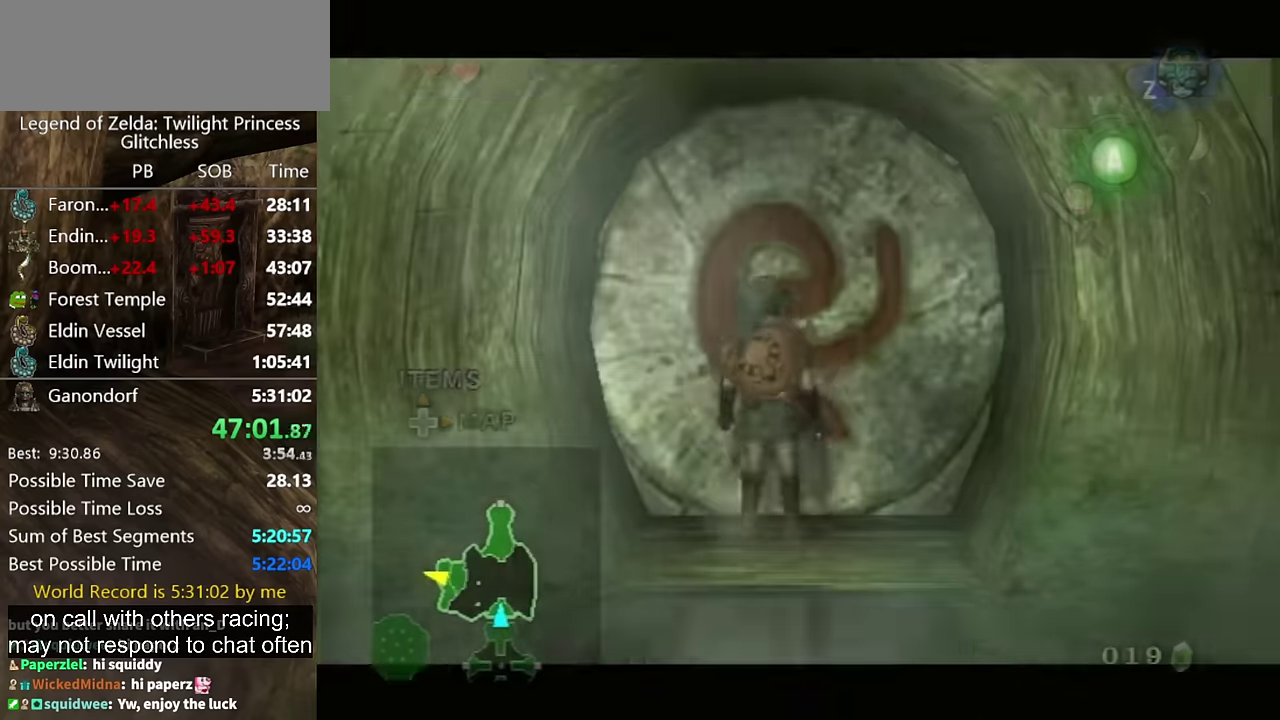
{"buttons": [], "left_stick": "center", "right_stick": "center", "events": [[33, "A", "down"], [100, "A", "up"]]}
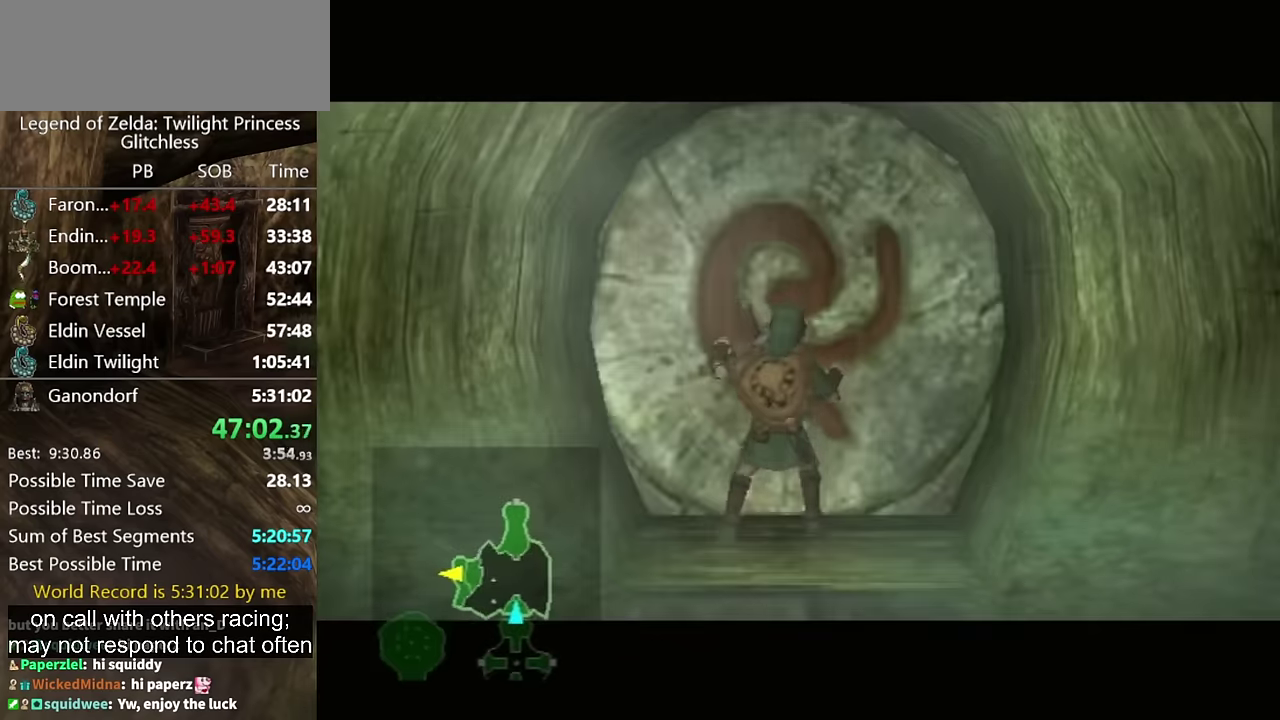
{"buttons": [], "left_stick": "center", "right_stick": "center", "events": []}
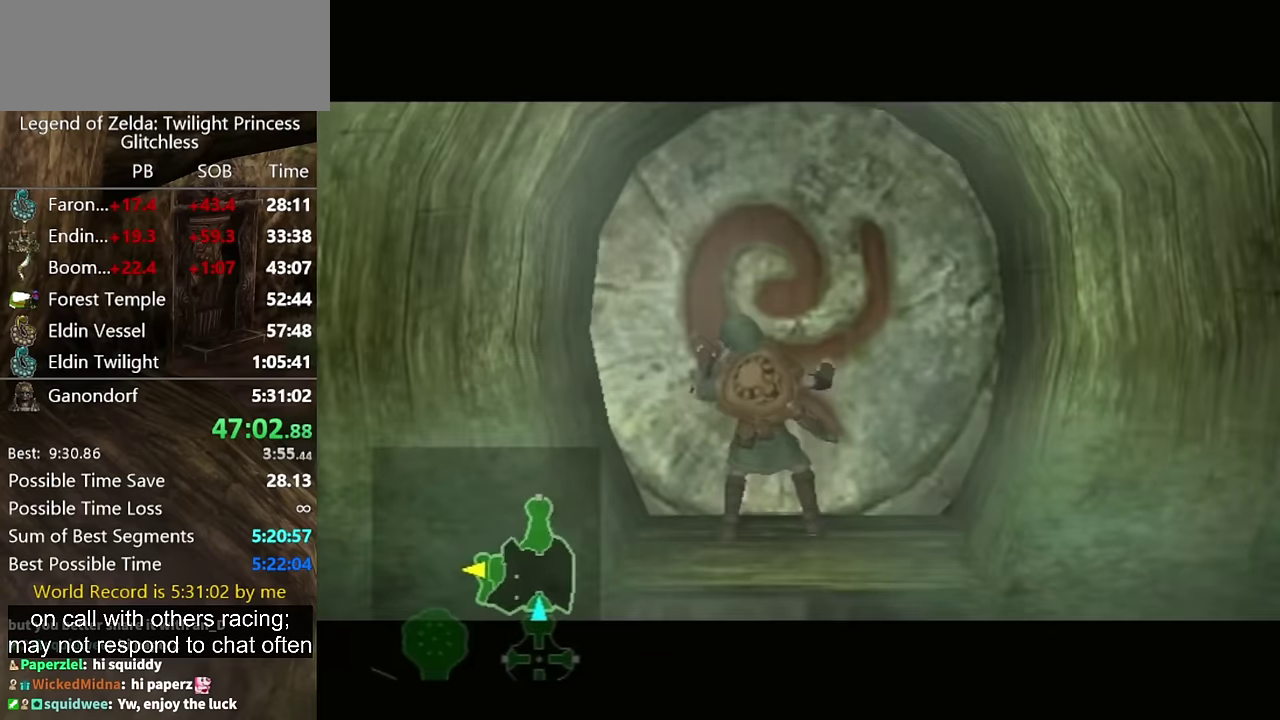
{"buttons": [], "left_stick": "center", "right_stick": "center", "events": []}
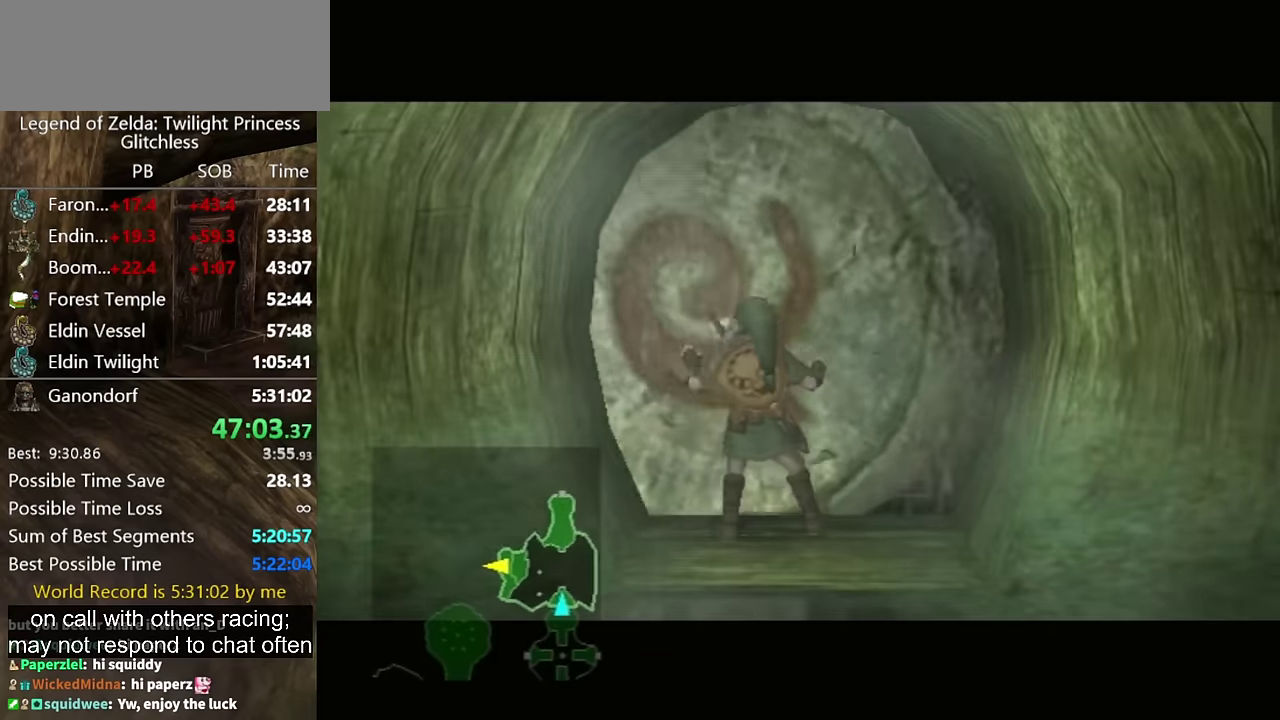
{"buttons": [], "left_stick": "center", "right_stick": "center", "events": []}
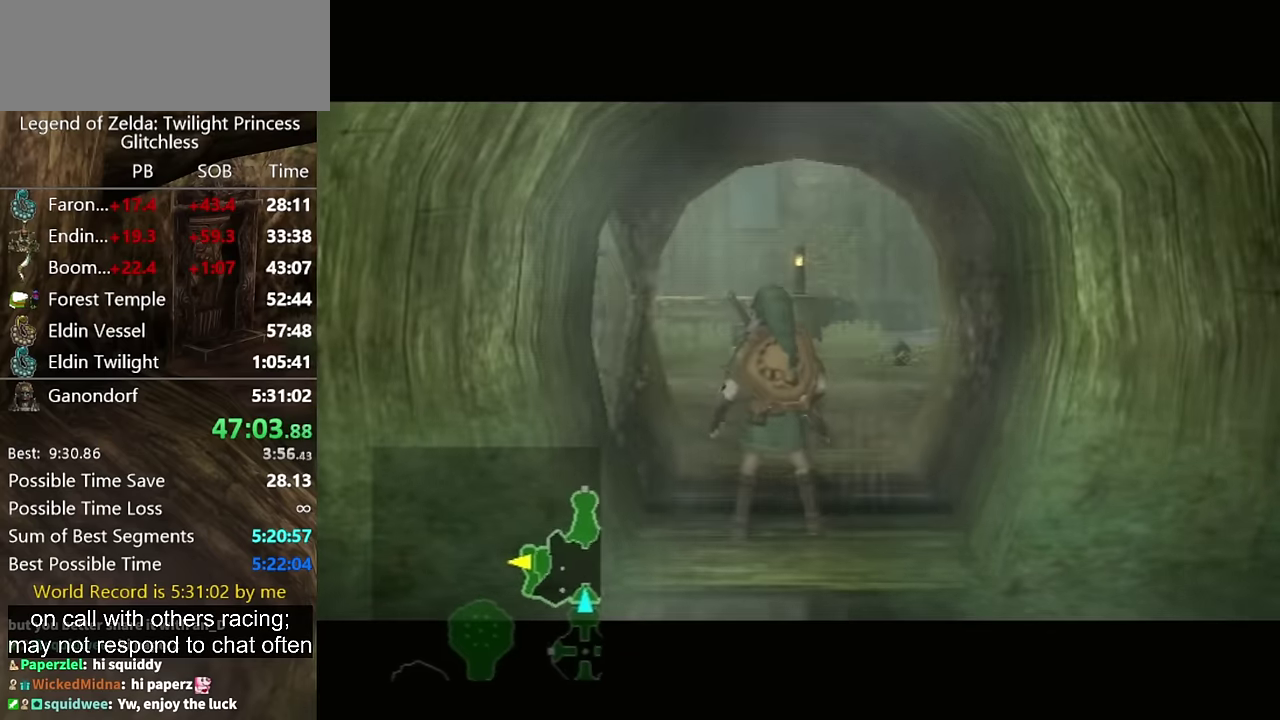
{"buttons": [], "left_stick": "center", "right_stick": "center", "events": []}